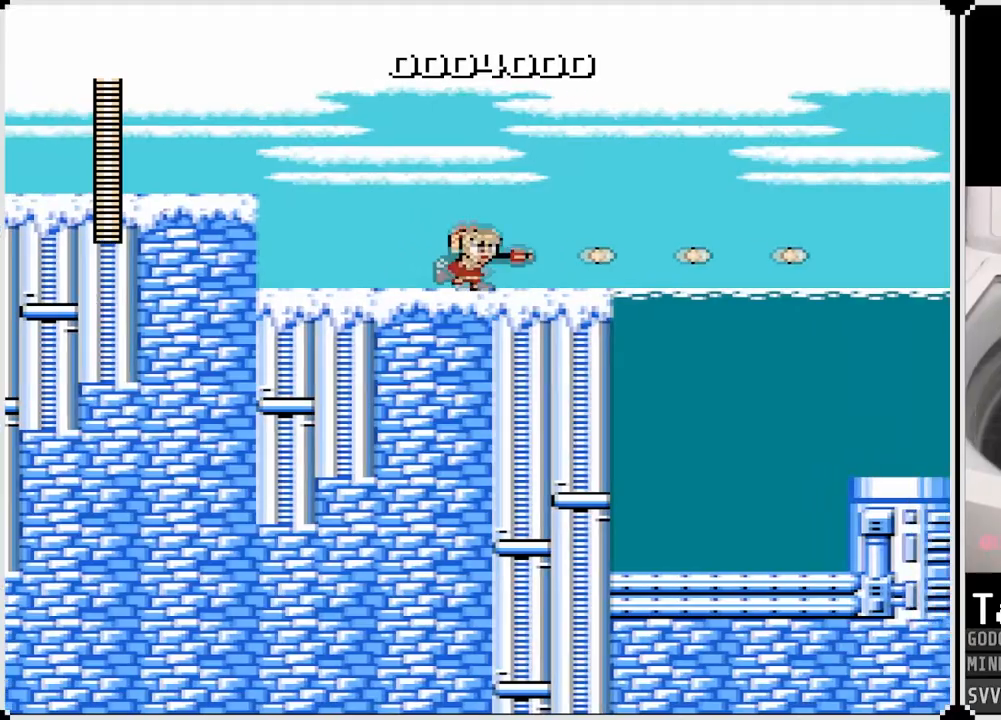
Gameplay with a controller (PlayStation layout); each line is a JSON object with the inputs held at the frame after it. "events" lists button and stick changes between this image and that frame as [ms after this image, input, new state], when the widget could be followed in between.
{"buttons": ["CROSS", "DPAD_RIGHT"], "left_stick": "center", "right_stick": "center", "events": [[450, "CROSS", "down"]]}
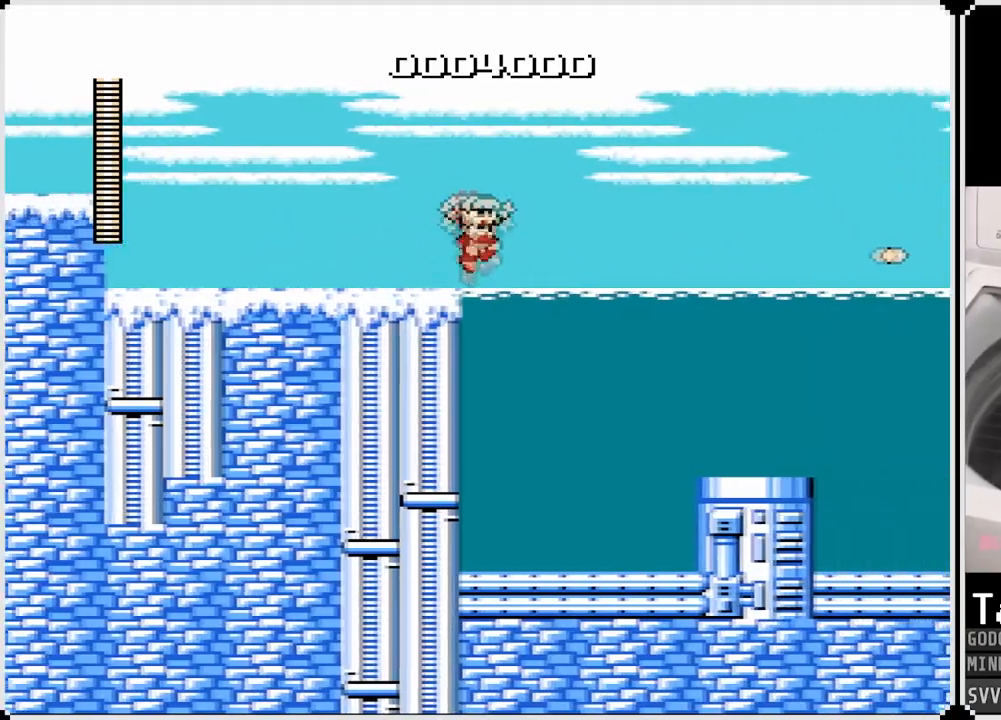
{"buttons": ["CROSS", "DPAD_RIGHT"], "left_stick": "center", "right_stick": "center", "events": []}
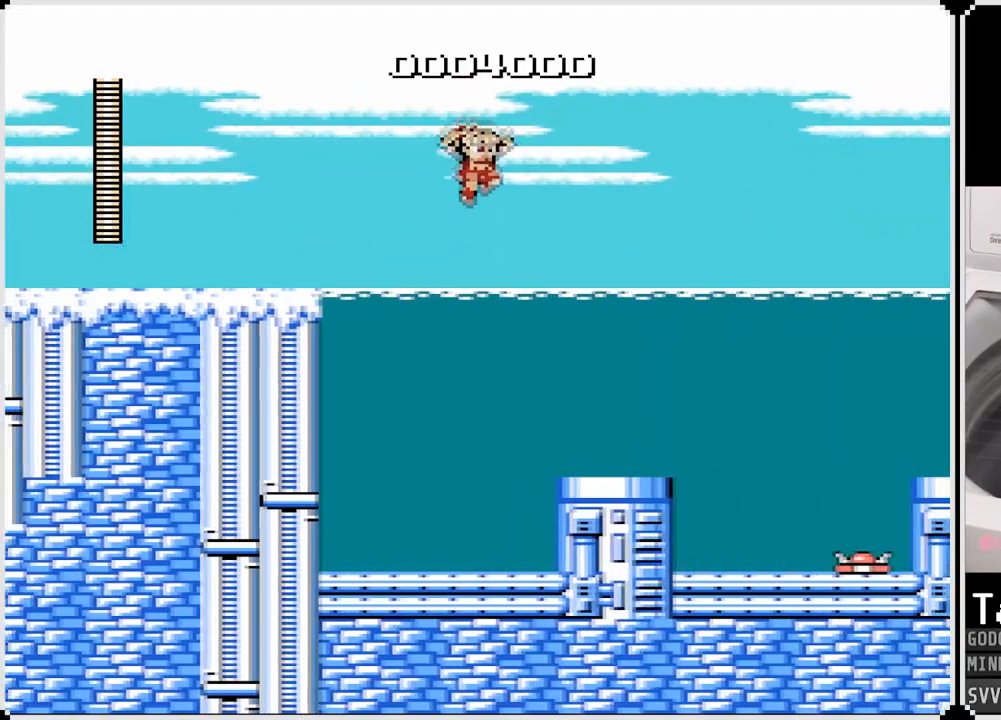
{"buttons": ["DPAD_RIGHT"], "left_stick": "center", "right_stick": "center", "events": [[33, "CROSS", "up"]]}
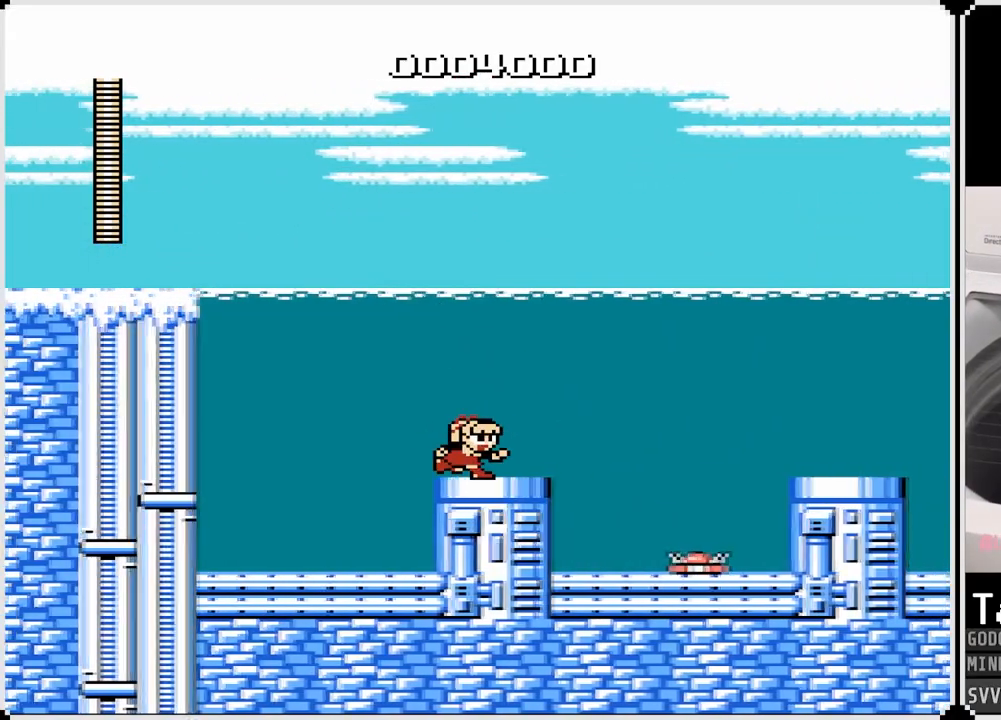
{"buttons": ["CROSS", "SQUARE", "DPAD_RIGHT"], "left_stick": "center", "right_stick": "center", "events": [[133, "CROSS", "down"], [200, "SQUARE", "down"]]}
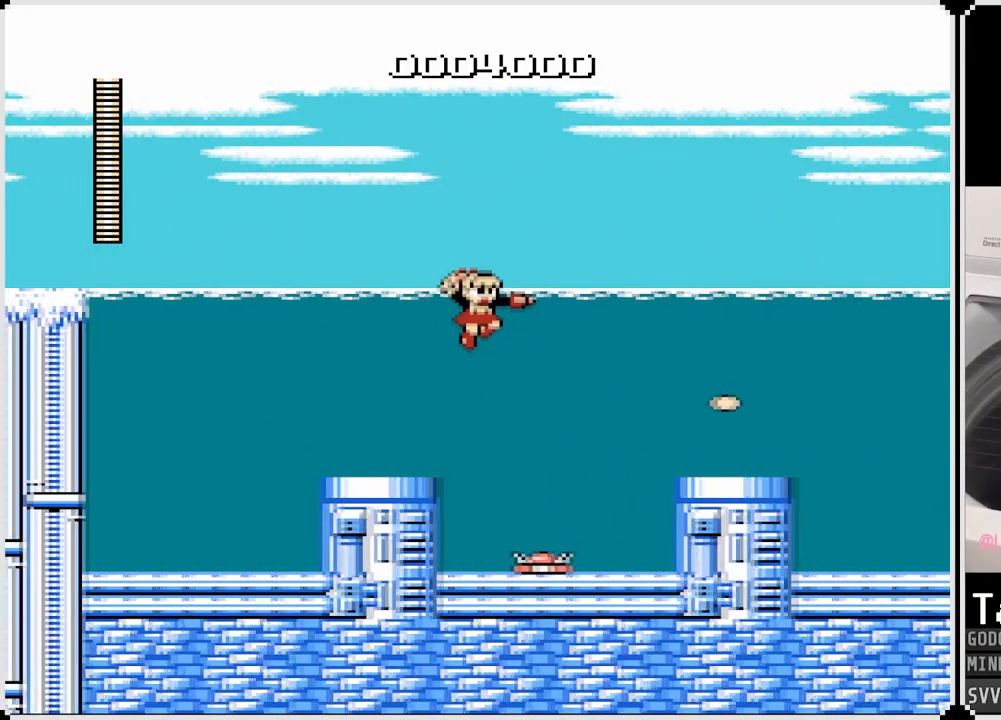
{"buttons": ["DPAD_RIGHT"], "left_stick": "center", "right_stick": "center", "events": [[183, "CROSS", "up"], [183, "SQUARE", "up"], [350, "SQUARE", "down"], [500, "SQUARE", "up"]]}
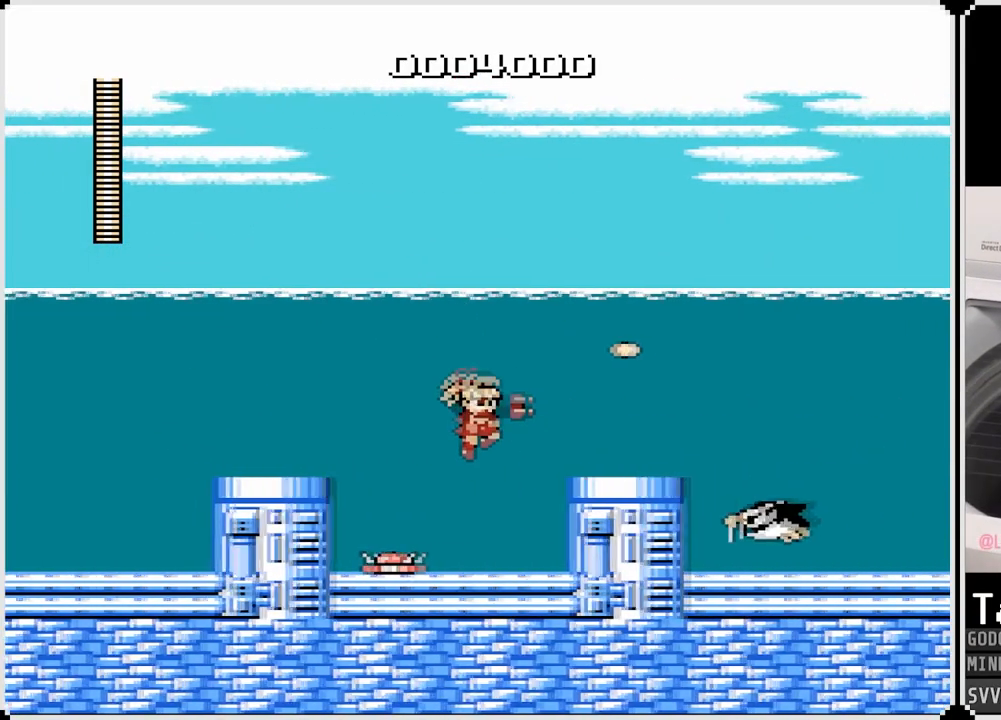
{"buttons": ["CROSS", "SQUARE", "DPAD_RIGHT"], "left_stick": "center", "right_stick": "center", "events": [[50, "SQUARE", "down"], [167, "SQUARE", "up"], [250, "SQUARE", "down"], [400, "CROSS", "down"], [400, "SQUARE", "up"], [450, "SQUARE", "down"]]}
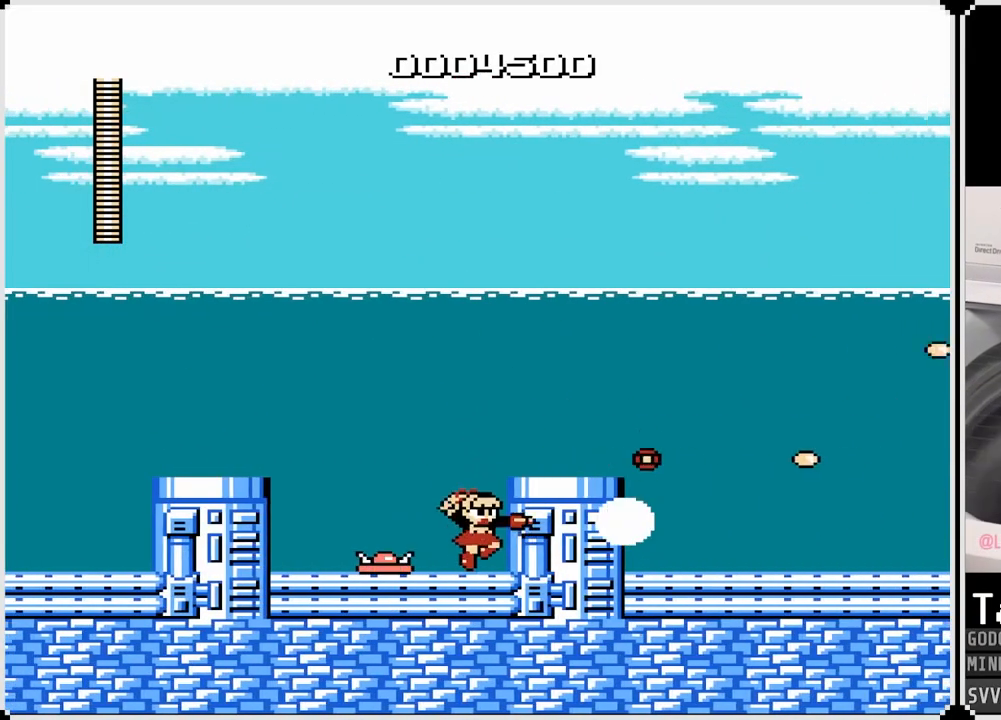
{"buttons": ["DPAD_RIGHT"], "left_stick": "center", "right_stick": "center", "events": [[367, "CROSS", "up"], [367, "SQUARE", "up"]]}
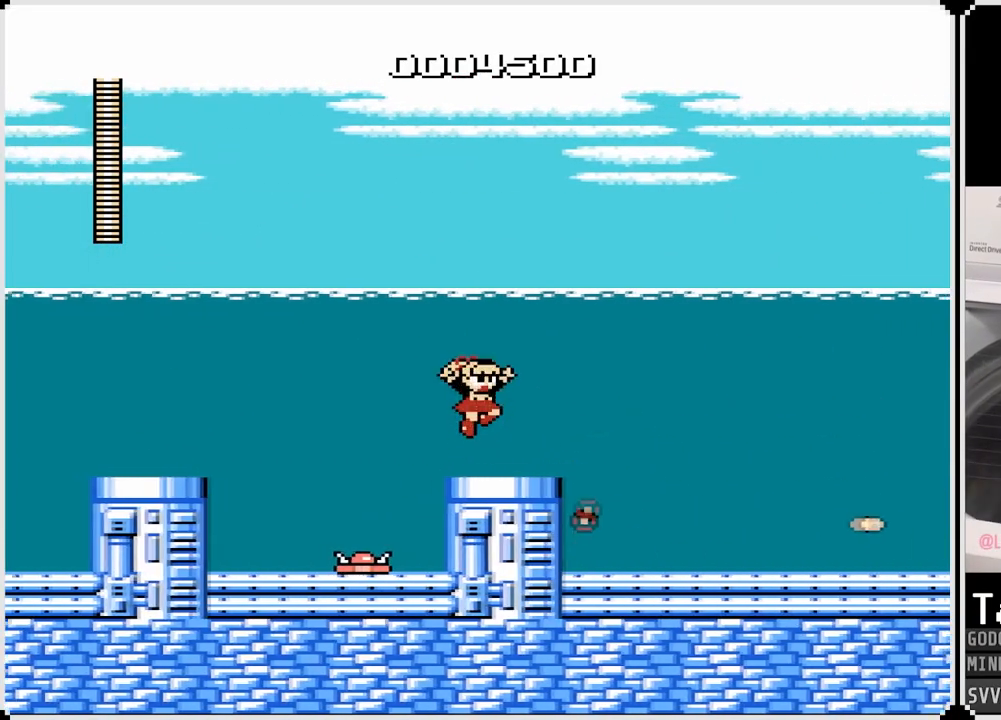
{"buttons": ["DPAD_RIGHT"], "left_stick": "center", "right_stick": "center", "events": [[50, "SQUARE", "down"], [200, "SQUARE", "up"], [300, "SQUARE", "down"], [417, "SQUARE", "up"]]}
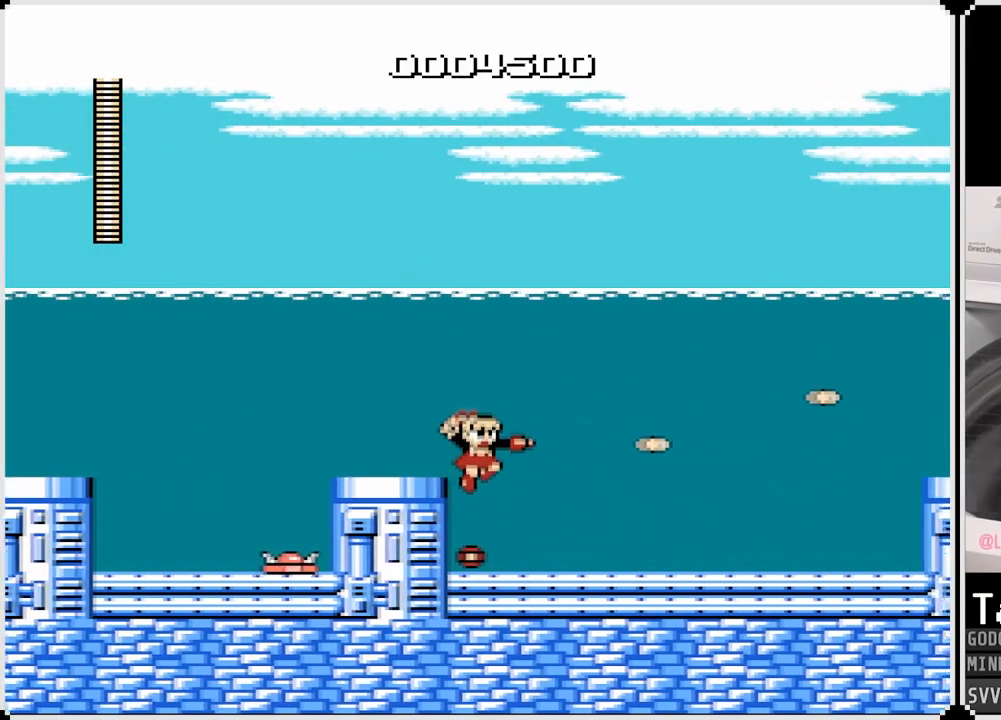
{"buttons": ["DPAD_RIGHT"], "left_stick": "center", "right_stick": "center", "events": [[150, "SQUARE", "down"], [283, "SQUARE", "up"], [333, "SQUARE", "down"], [467, "SQUARE", "up"]]}
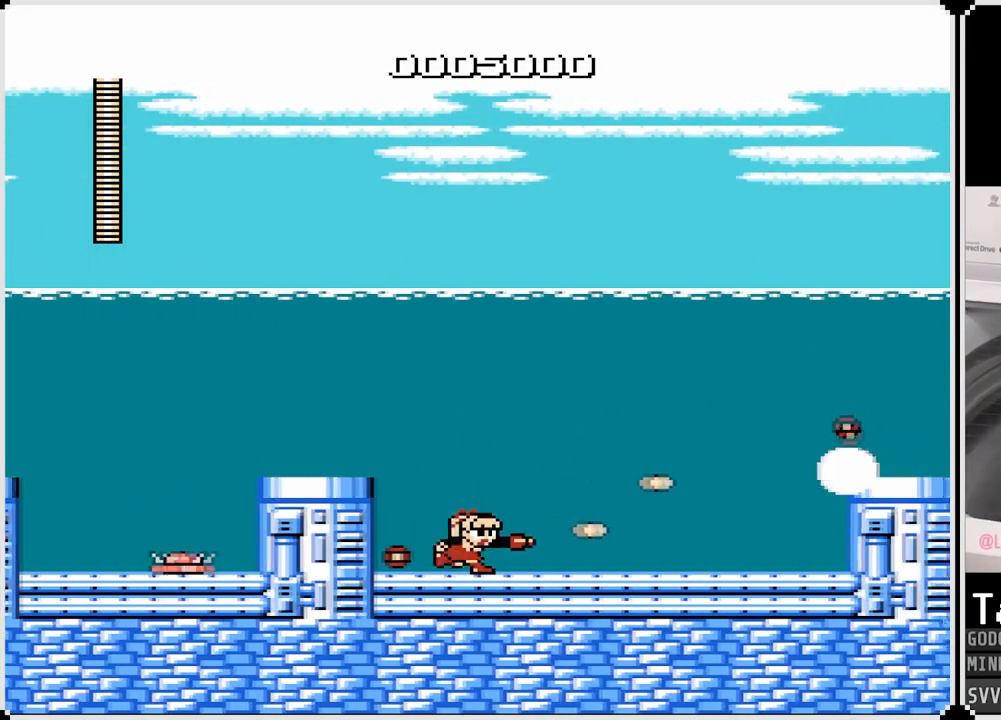
{"buttons": ["CROSS", "DPAD_RIGHT"], "left_stick": "center", "right_stick": "center", "events": [[400, "CROSS", "down"]]}
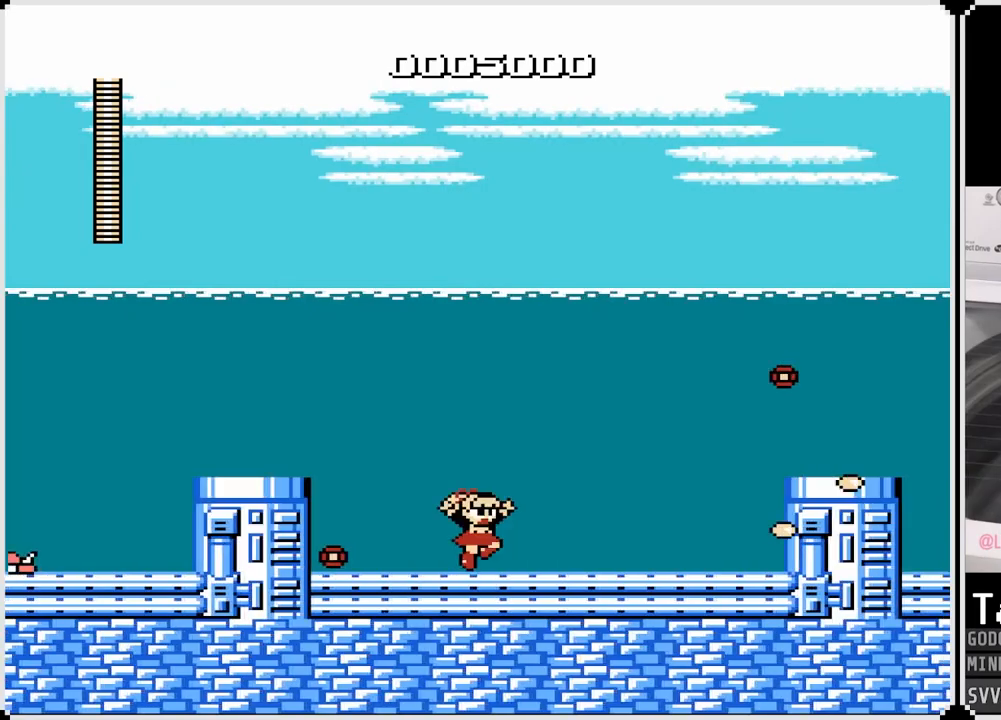
{"buttons": ["SQUARE", "DPAD_RIGHT"], "left_stick": "center", "right_stick": "center", "events": [[33, "CROSS", "up"], [233, "SQUARE", "down"], [367, "SQUARE", "up"], [433, "SQUARE", "down"]]}
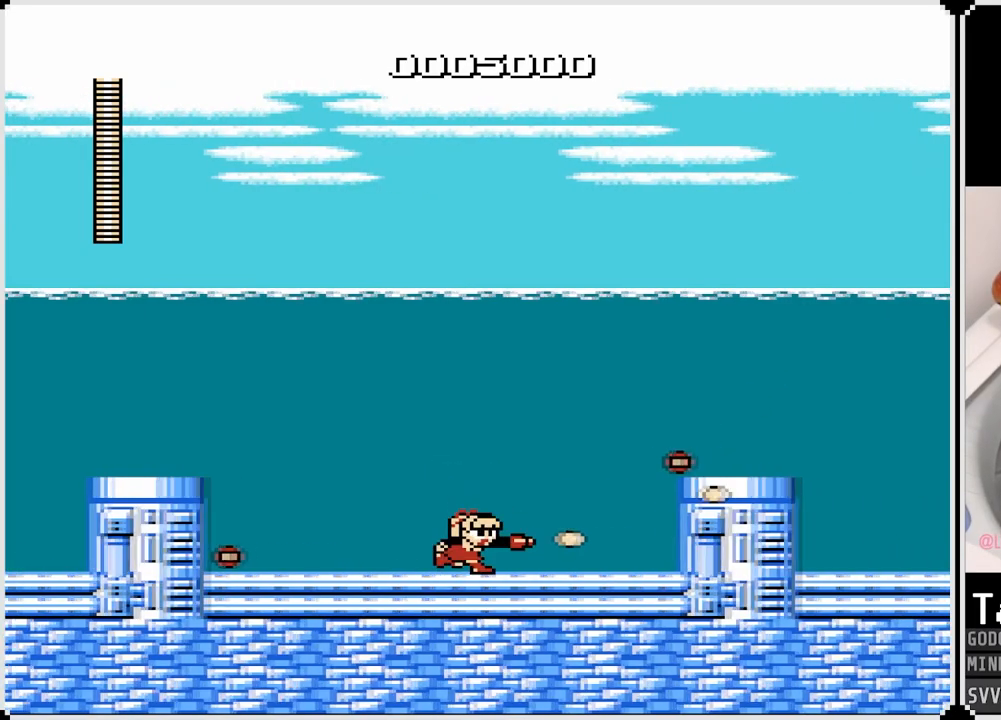
{"buttons": ["DPAD_RIGHT"], "left_stick": "center", "right_stick": "center", "events": [[67, "SQUARE", "up"]]}
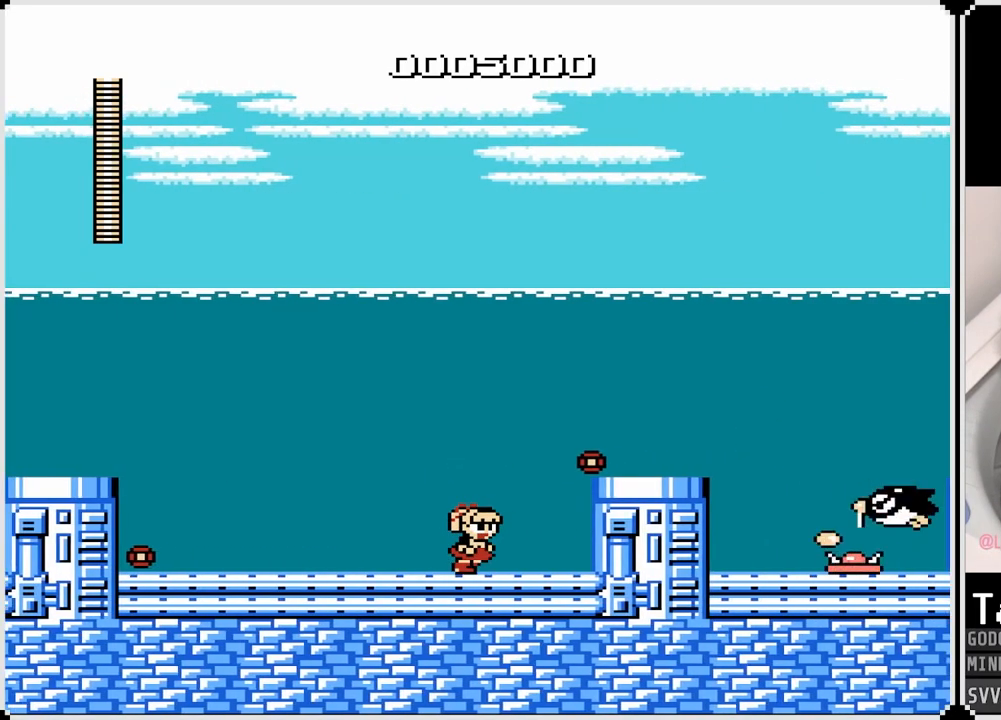
{"buttons": ["CROSS", "SQUARE", "DPAD_RIGHT"], "left_stick": "center", "right_stick": "center", "events": [[17, "CROSS", "down"], [100, "SQUARE", "down"]]}
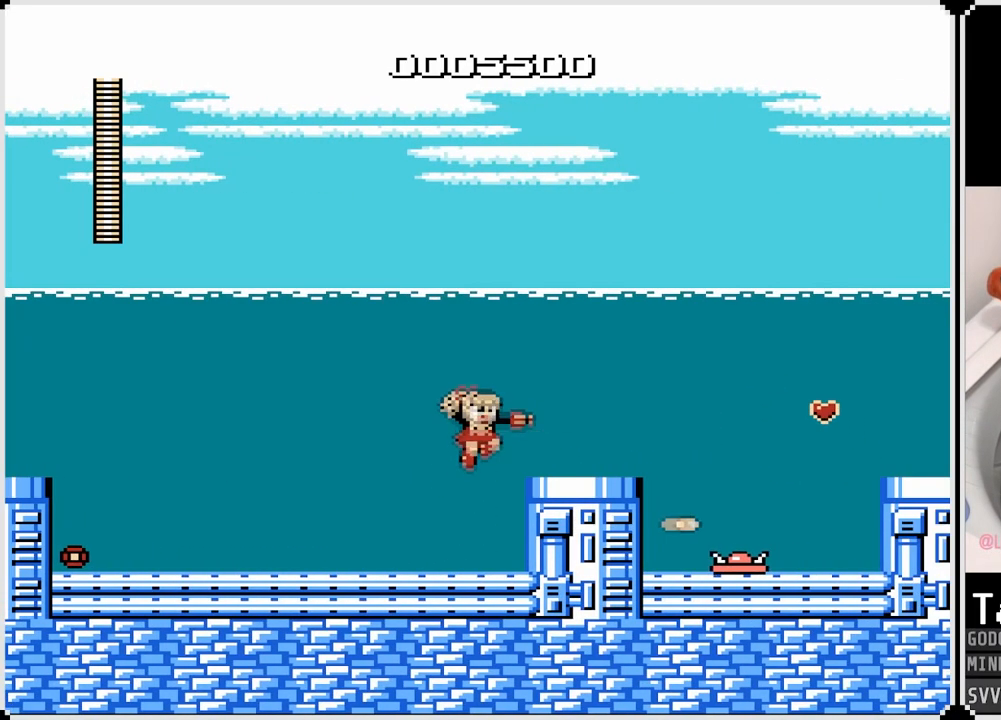
{"buttons": ["DPAD_RIGHT"], "left_stick": "center", "right_stick": "center", "events": [[83, "CROSS", "up"], [83, "SQUARE", "up"]]}
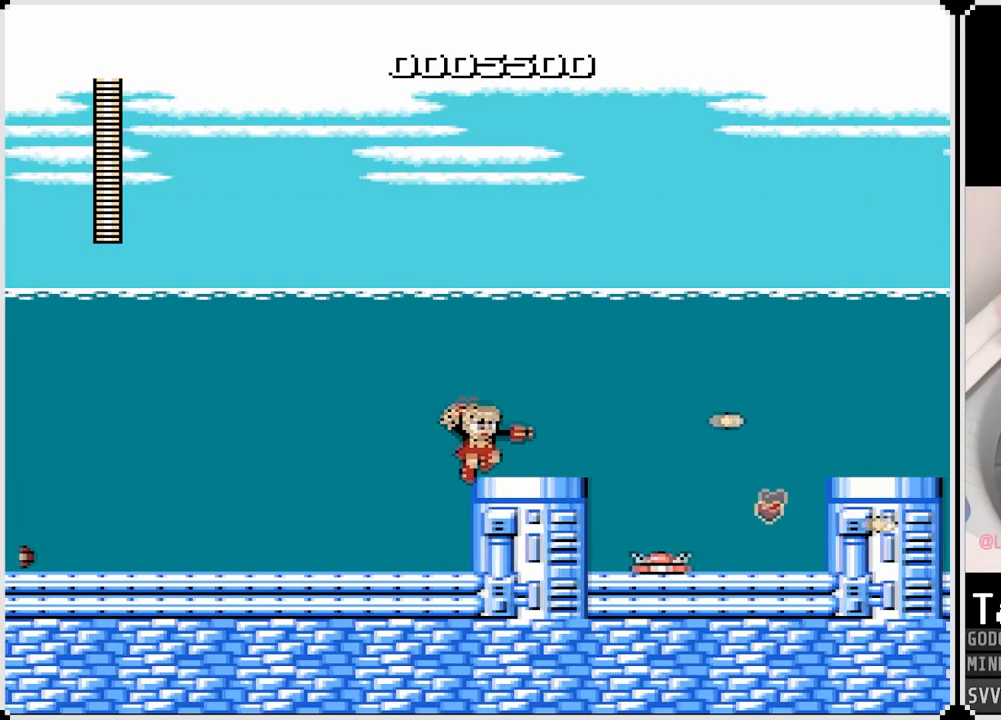
{"buttons": ["CROSS", "DPAD_RIGHT"], "left_stick": "center", "right_stick": "center", "events": [[500, "CROSS", "down"]]}
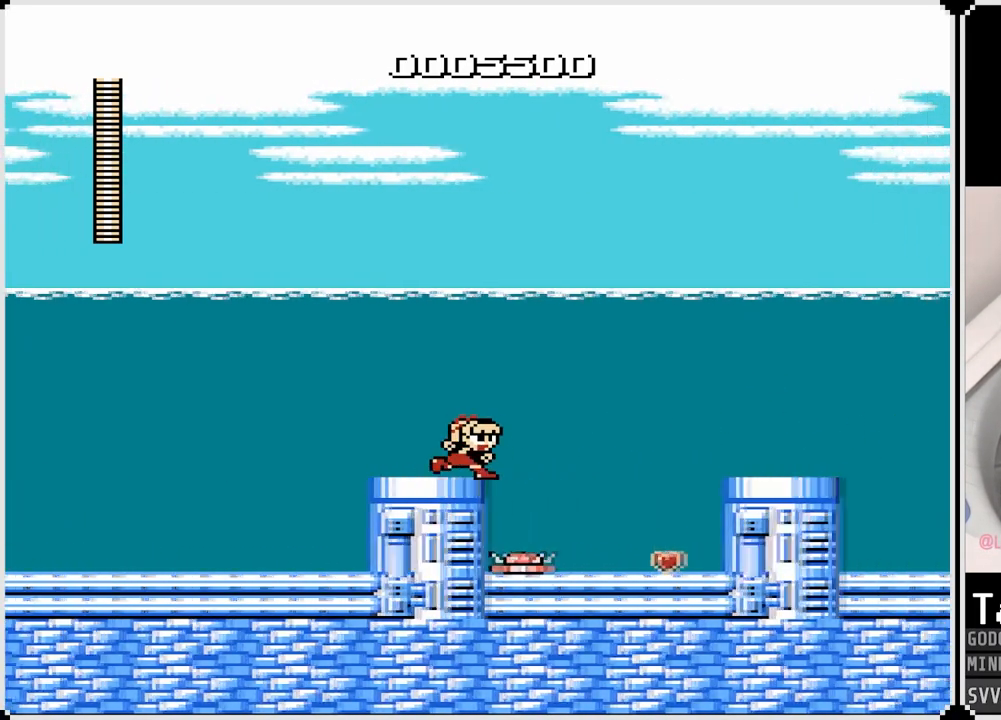
{"buttons": ["CROSS", "DPAD_RIGHT"], "left_stick": "center", "right_stick": "center", "events": []}
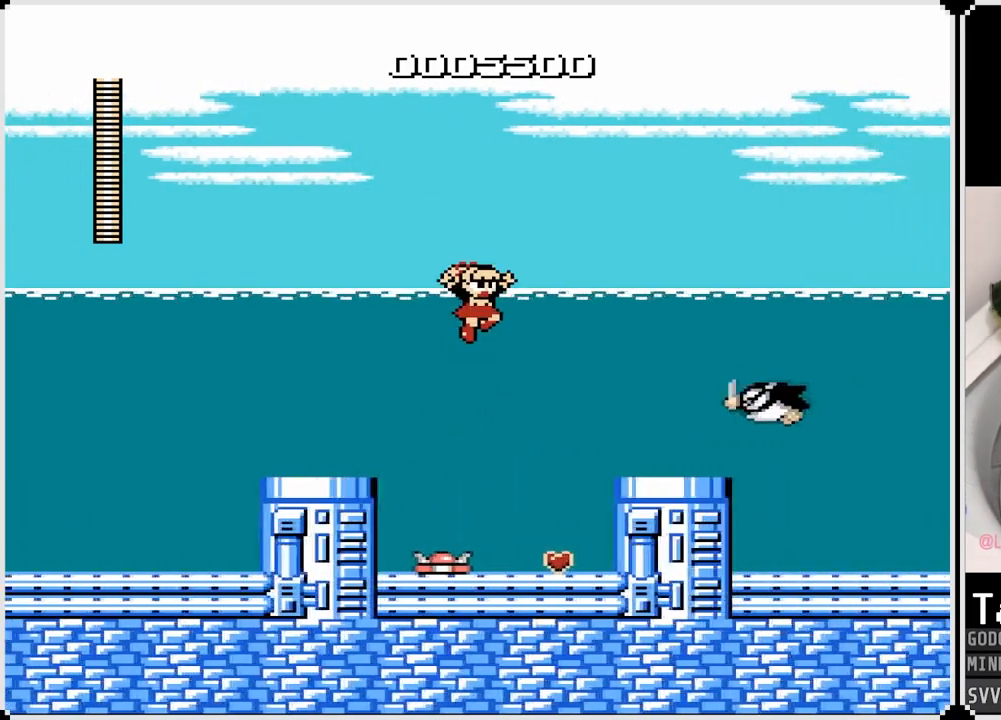
{"buttons": ["DPAD_RIGHT"], "left_stick": "center", "right_stick": "center", "events": [[267, "SQUARE", "down"], [317, "CROSS", "up"], [467, "SQUARE", "up"]]}
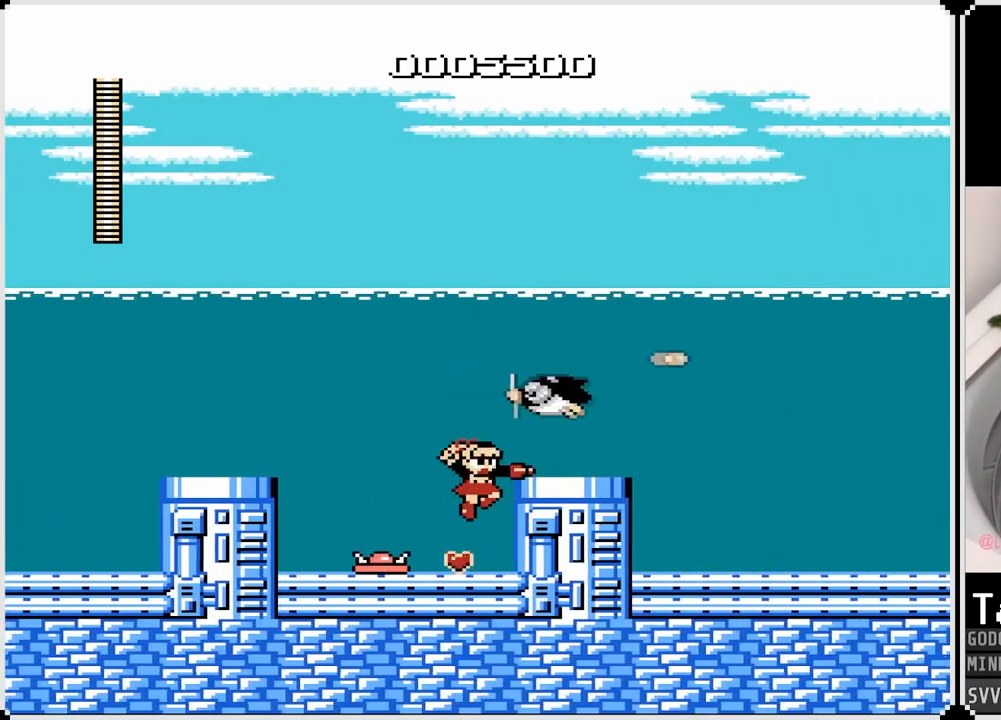
{"buttons": ["CROSS", "DPAD_RIGHT"], "left_stick": "center", "right_stick": "center", "events": [[200, "CROSS", "down"]]}
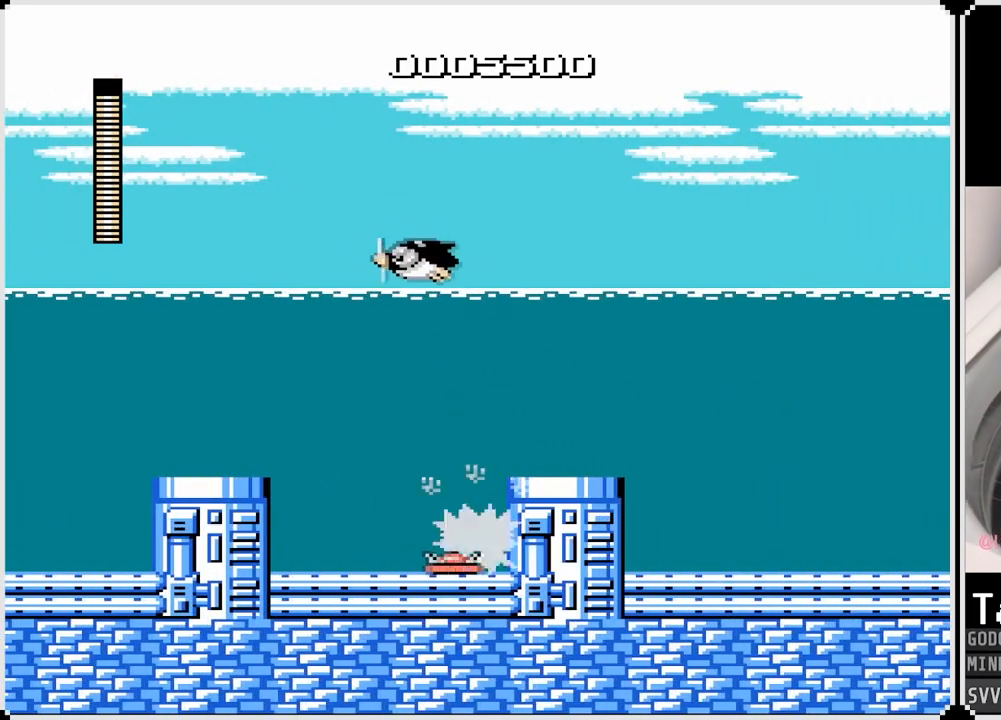
{"buttons": ["CROSS", "DPAD_RIGHT"], "left_stick": "center", "right_stick": "center", "events": [[67, "CROSS", "up"], [233, "CROSS", "down"]]}
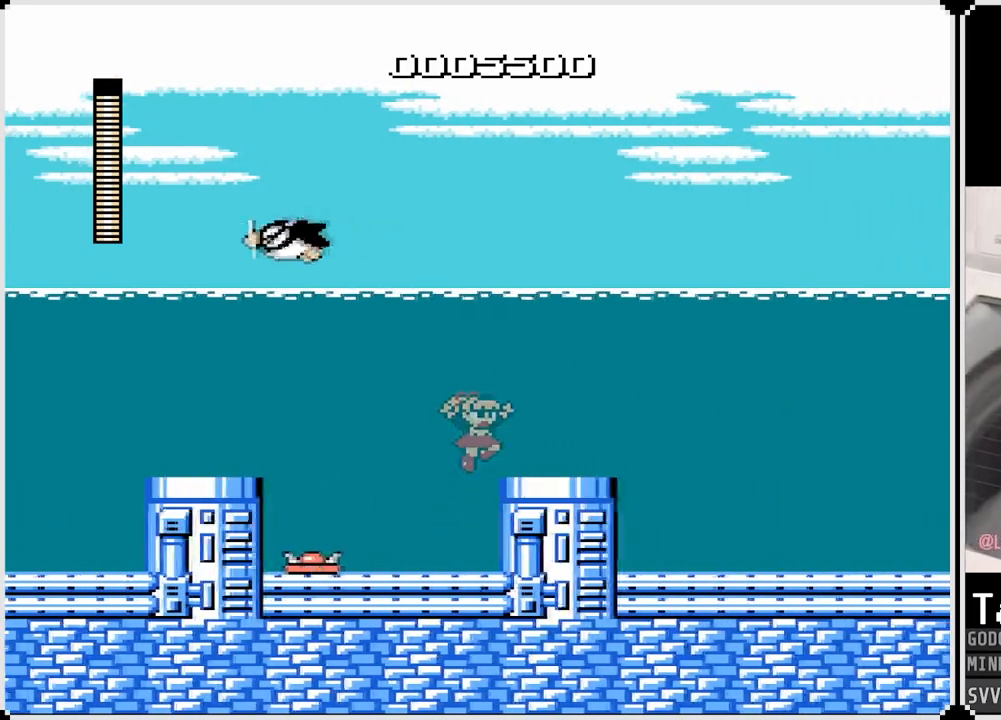
{"buttons": ["DPAD_RIGHT"], "left_stick": "center", "right_stick": "center", "events": [[33, "CROSS", "up"], [83, "SQUARE", "down"], [233, "SQUARE", "up"], [300, "SQUARE", "down"], [417, "SQUARE", "up"]]}
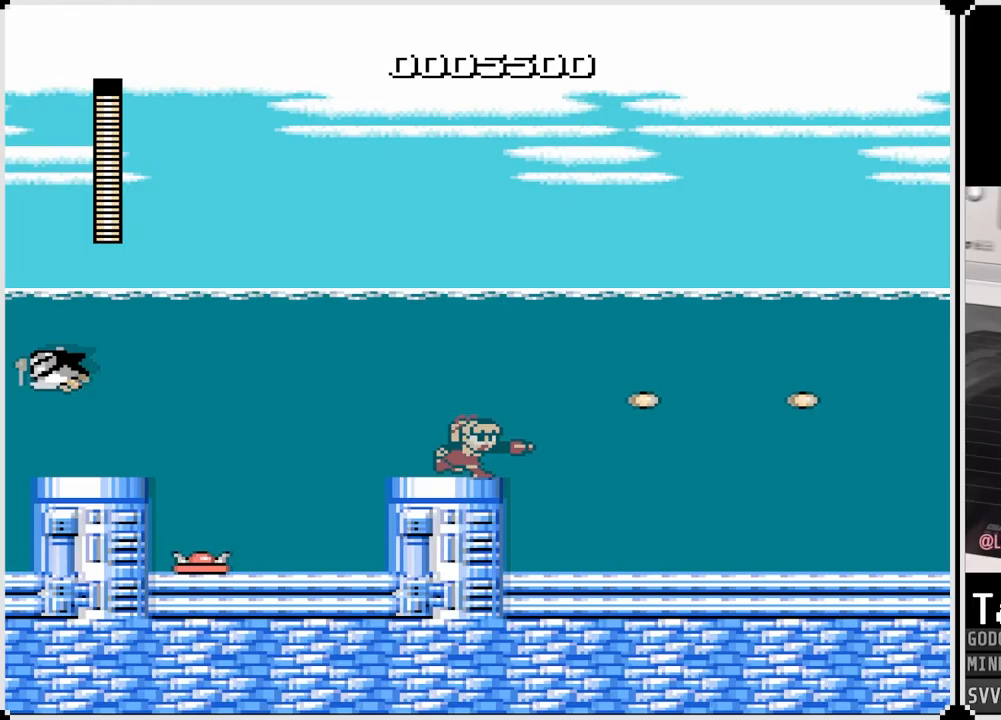
{"buttons": ["SQUARE", "DPAD_RIGHT"], "left_stick": "center", "right_stick": "center", "events": [[183, "SQUARE", "down"], [350, "SQUARE", "up"], [467, "SQUARE", "down"]]}
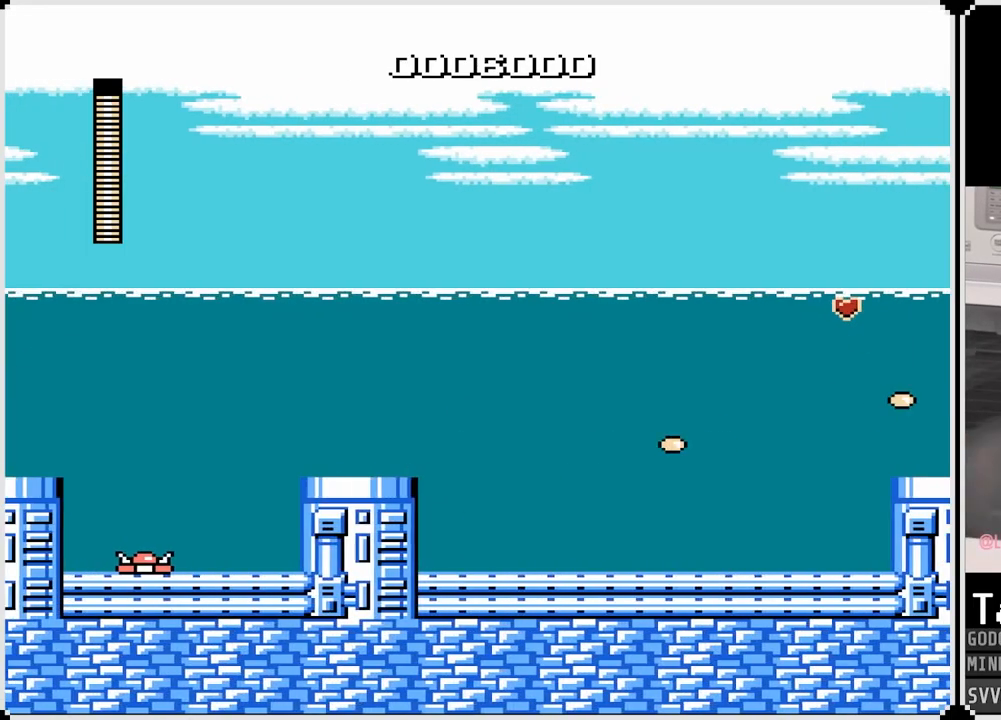
{"buttons": ["DPAD_RIGHT"], "left_stick": "center", "right_stick": "center", "events": [[100, "SQUARE", "up"], [250, "SQUARE", "down"], [367, "SQUARE", "up"]]}
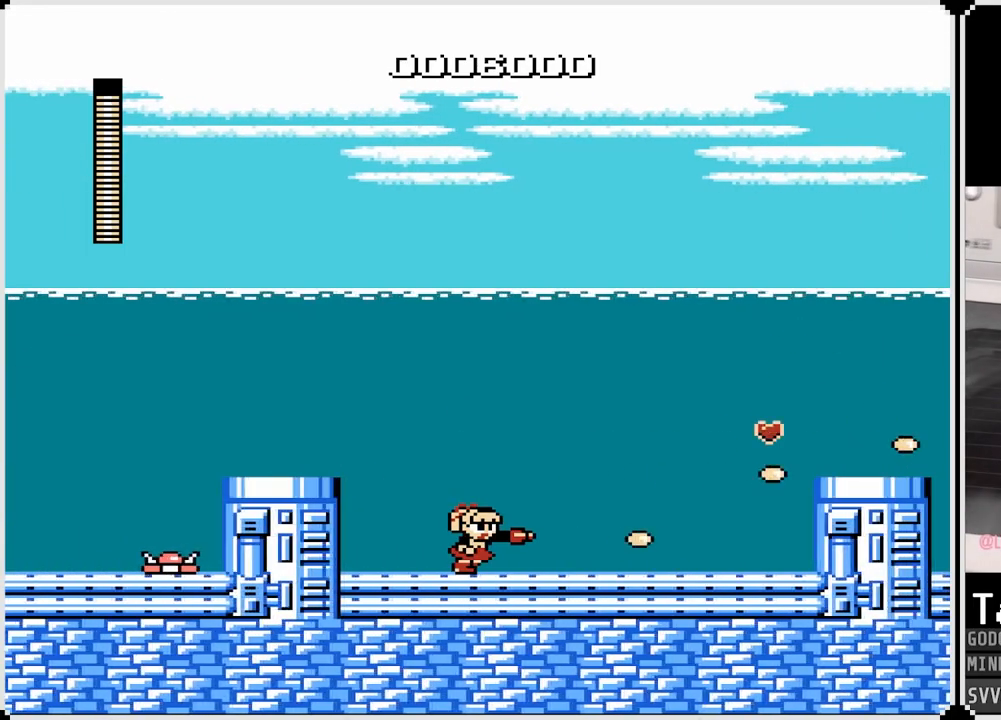
{"buttons": ["CROSS", "SQUARE", "DPAD_RIGHT"], "left_stick": "center", "right_stick": "center", "events": [[83, "CROSS", "down"], [400, "SQUARE", "down"]]}
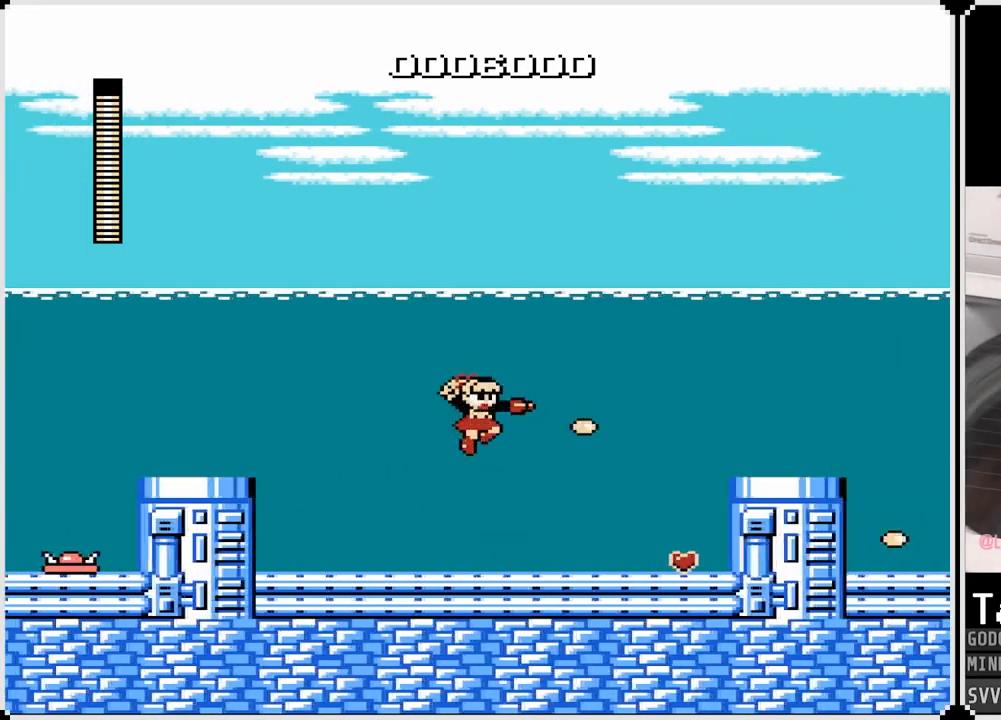
{"buttons": ["SQUARE", "DPAD_RIGHT"], "left_stick": "center", "right_stick": "center", "events": [[100, "SQUARE", "up"], [117, "CROSS", "up"], [250, "SQUARE", "down"], [383, "SQUARE", "up"], [467, "SQUARE", "down"]]}
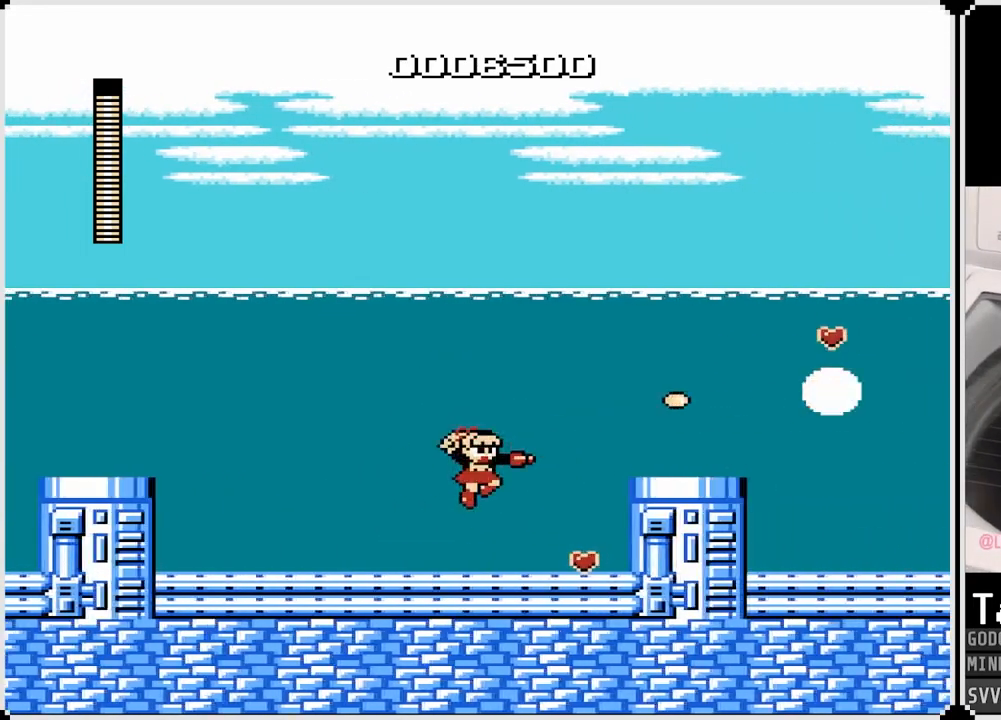
{"buttons": ["DPAD_RIGHT"], "left_stick": "center", "right_stick": "center", "events": [[100, "SQUARE", "up"]]}
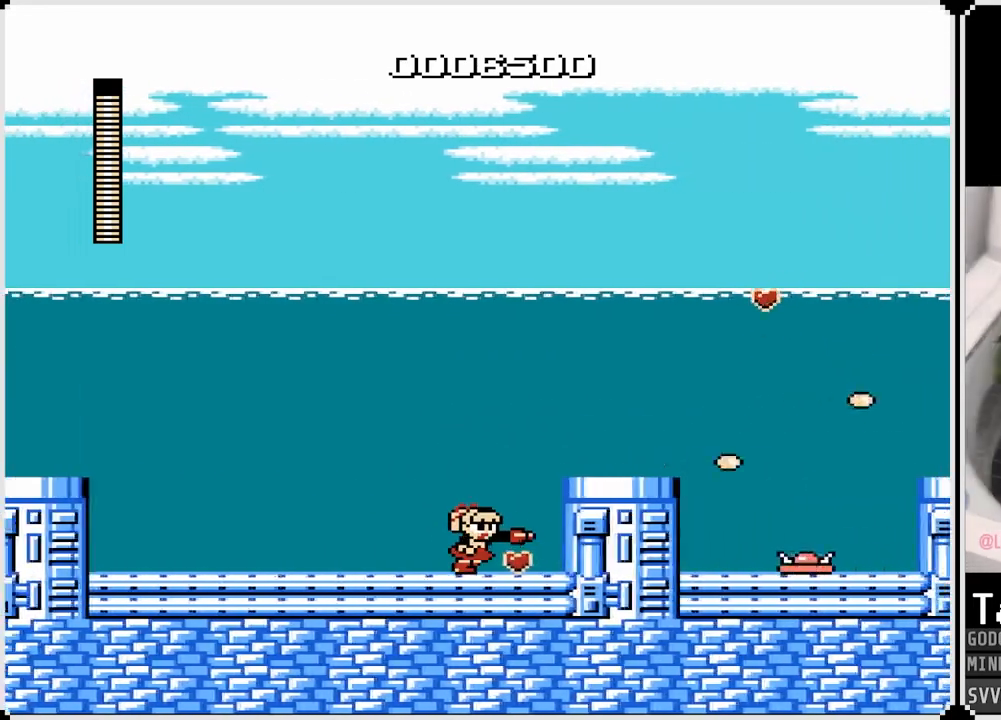
{"buttons": ["DPAD_RIGHT"], "left_stick": "center", "right_stick": "center", "events": [[133, "CROSS", "down"], [367, "CROSS", "up"]]}
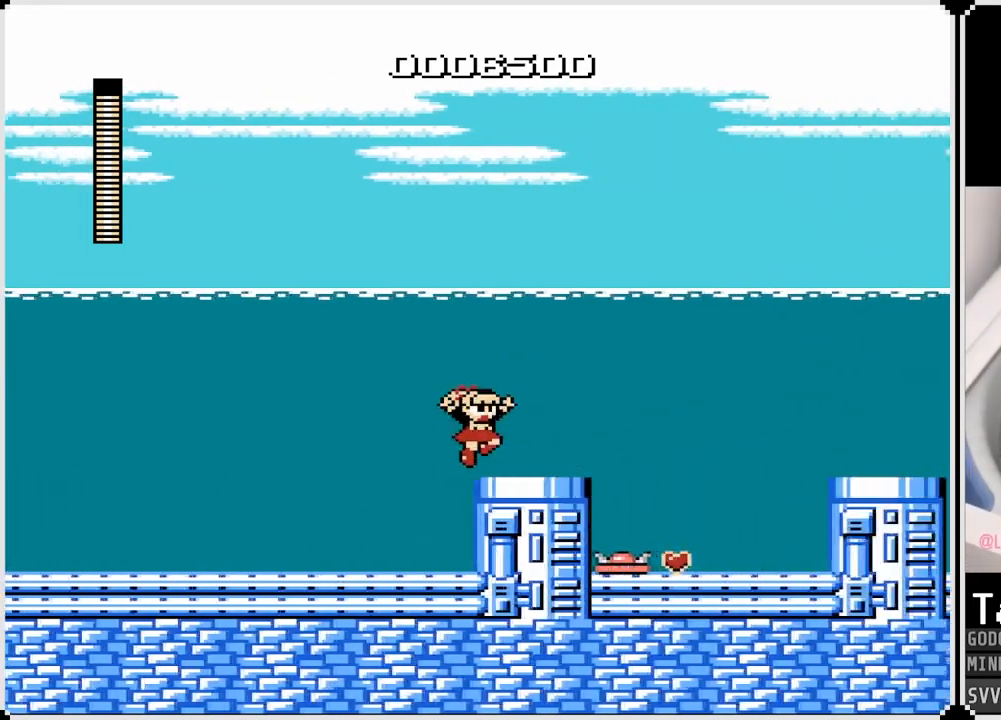
{"buttons": ["CROSS", "DPAD_RIGHT"], "left_stick": "center", "right_stick": "center", "events": [[383, "CROSS", "down"]]}
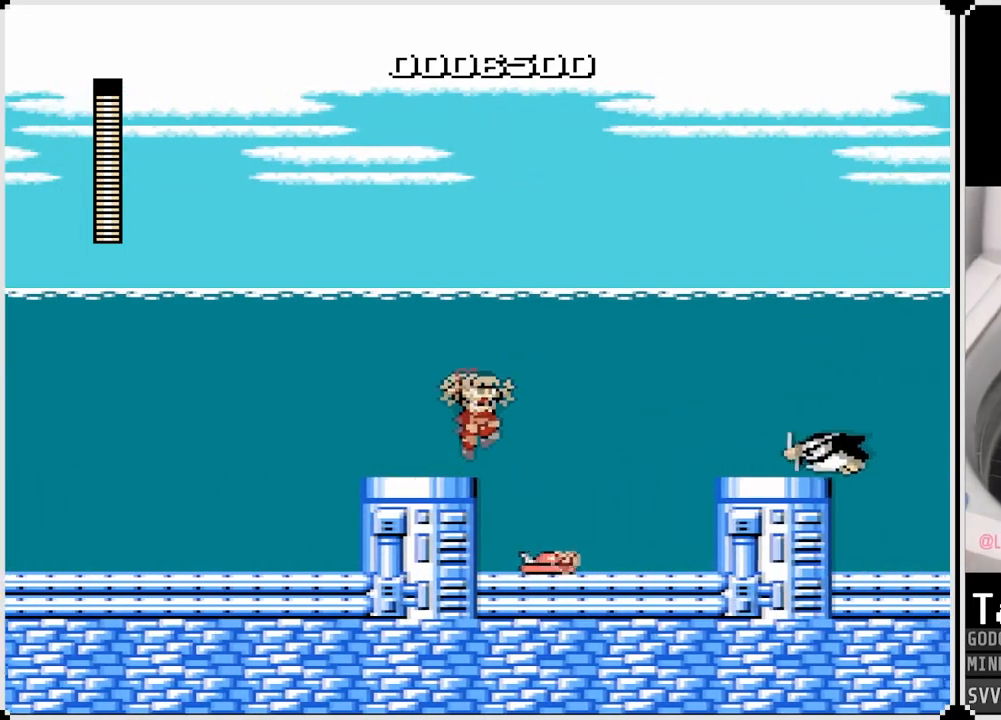
{"buttons": [], "left_stick": "center", "right_stick": "center", "events": [[267, "CROSS", "up"], [467, "DPAD_RIGHT", "up"]]}